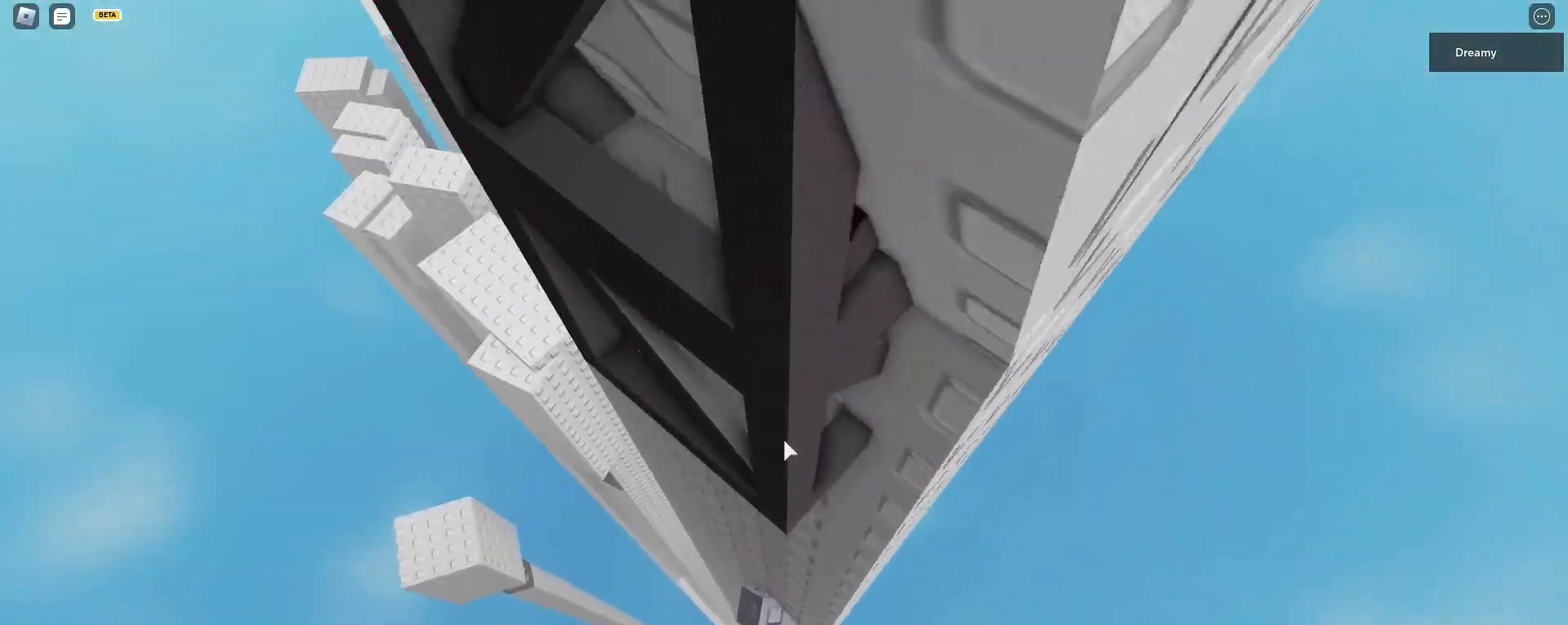
Gameplay with keyboard and mouse; each line is a JSON object with the keys and mouse buttons held at the frame after it. "events" lists presses ("down") and releases ("up") of "a", "ctrl", "d", "e", "q", "s", "shift", "space", "w", "mouse_left", "mouse_wheel", "mouse_right", "mouse_mb4" and "mouse_mb5" between this image and that frame as [ms after this image, input, new state], when the widget could be followed in between. "mouse_left", "mouse_wheel", "mouse_right", "mouse_mb4", "mouse_mb5" = the "left", "wheel", "right", "mb4", "mb5" buttons of the "mouse" list. No other keys are recorded. "wheel" means that the mouse wheel is clicked or scrolled. Mouse movement is not recorded.
{"keys": [], "mouse": ["right"], "events": [[67, "w", "up"], [450, "s", "down"], [500, "s", "up"]]}
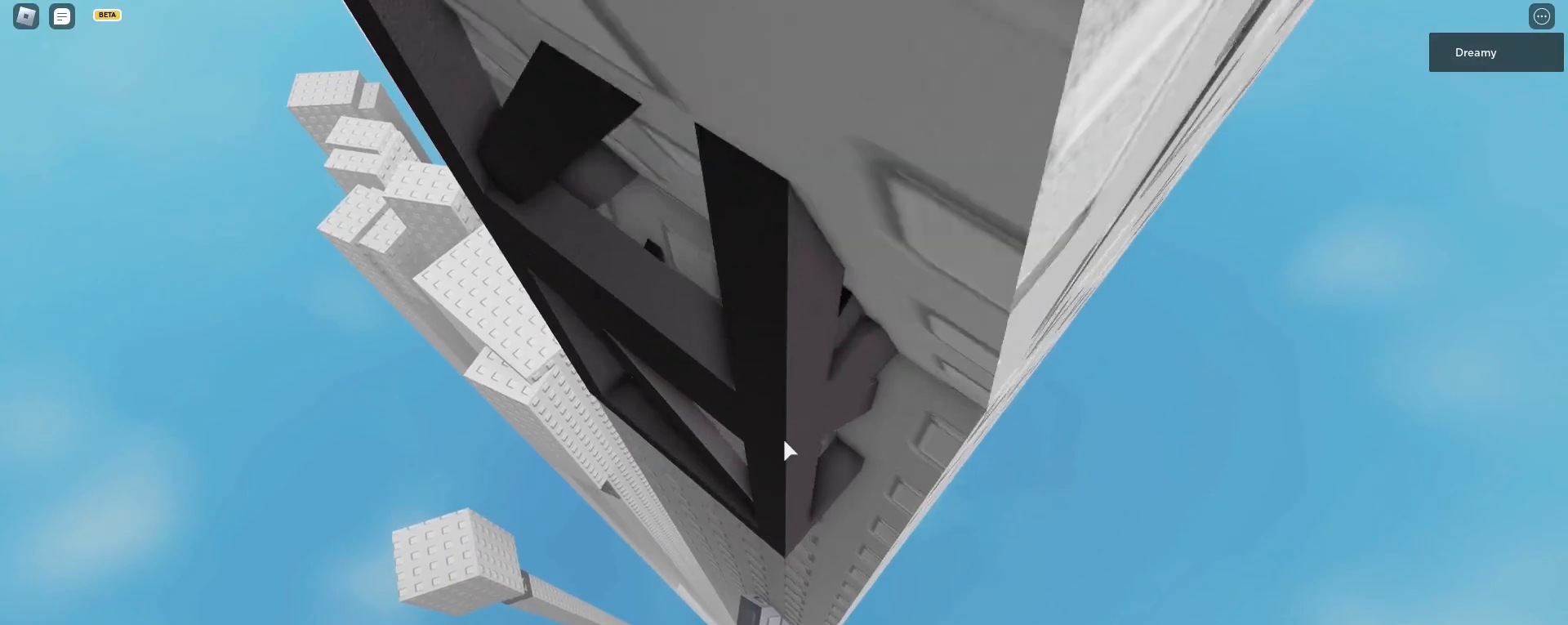
{"keys": [], "mouse": ["right"], "events": [[133, "s", "down"], [200, "s", "up"], [283, "s", "down"], [350, "s", "up"]]}
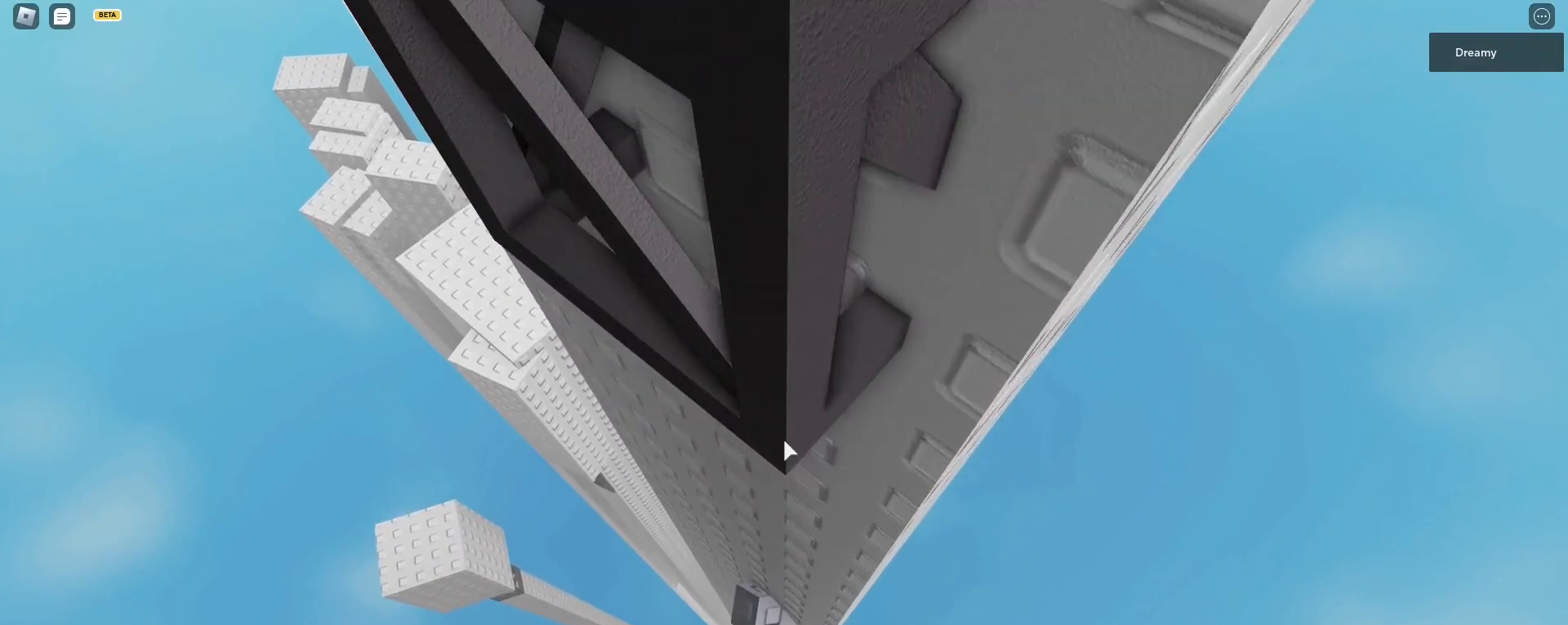
{"keys": [], "mouse": ["right"], "events": [[67, "mouse_wheel", "down"], [183, "mouse_wheel", "up"]]}
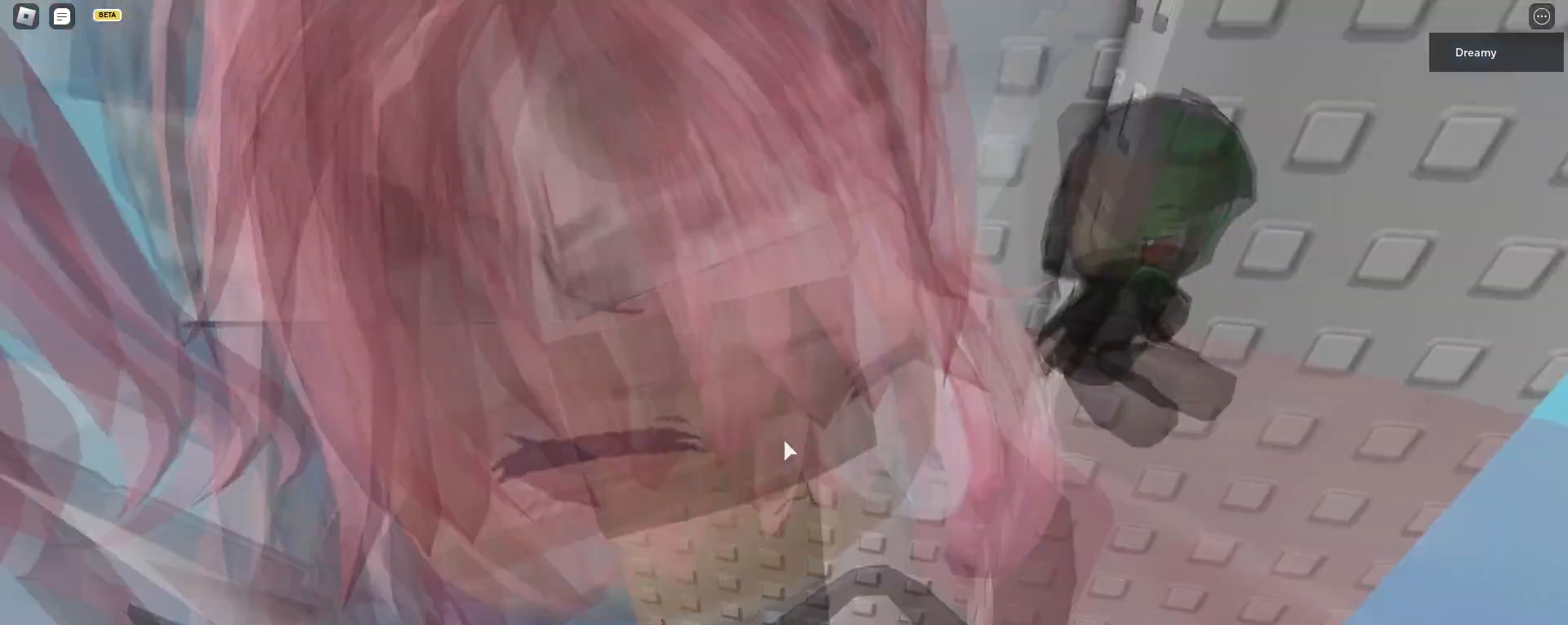
{"keys": ["space", "w"], "mouse": ["right"], "events": [[433, "space", "down"], [483, "w", "down"]]}
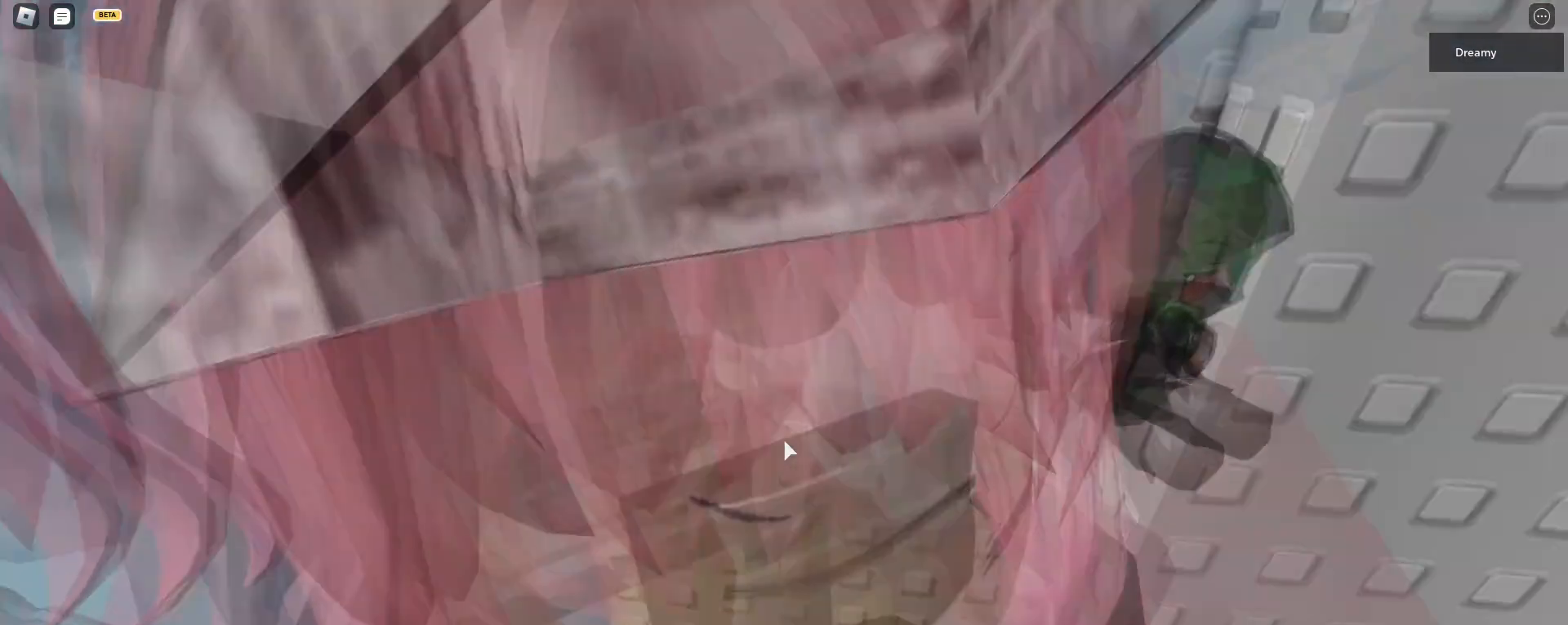
{"keys": ["w"], "mouse": ["right"], "events": [[17, "space", "up"], [67, "mouse_wheel", "down"], [133, "mouse_wheel", "up"]]}
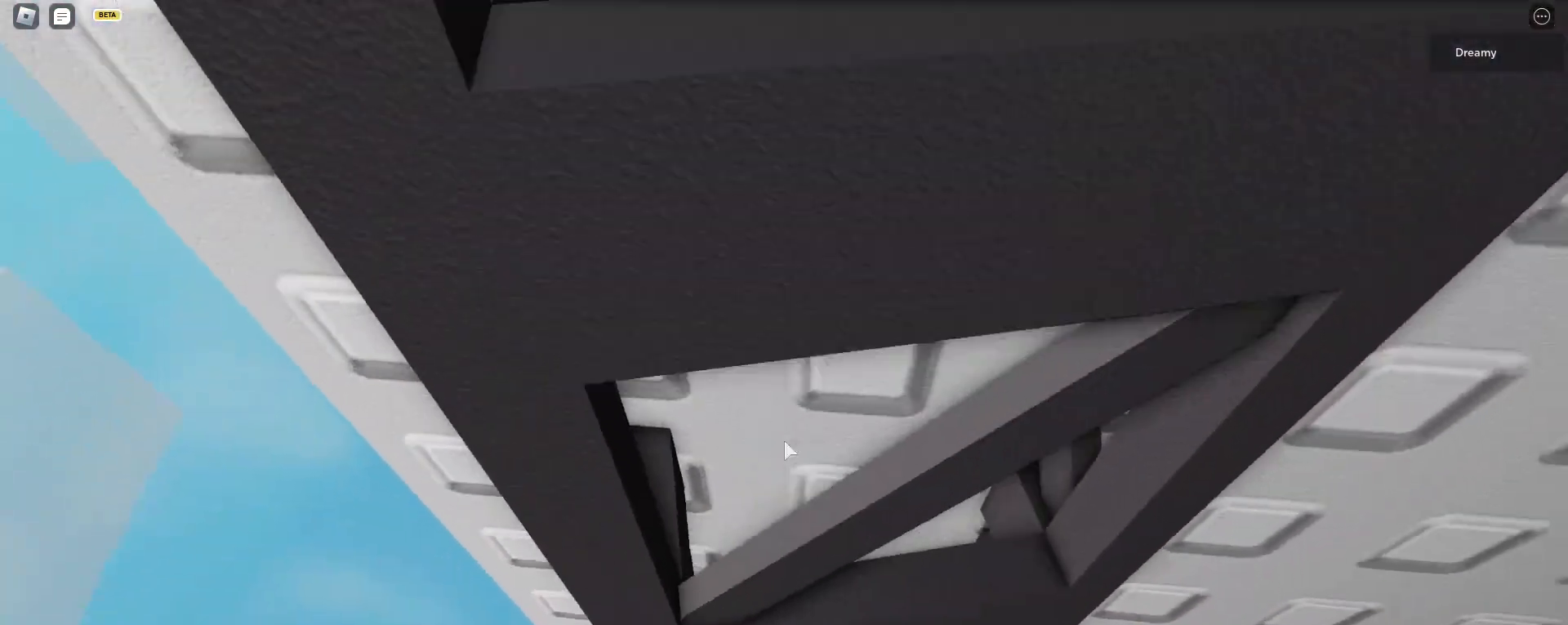
{"keys": ["a", "space", "w"], "mouse": ["right"], "events": [[17, "a", "down"], [300, "space", "down"], [367, "w", "up"], [417, "w", "down"]]}
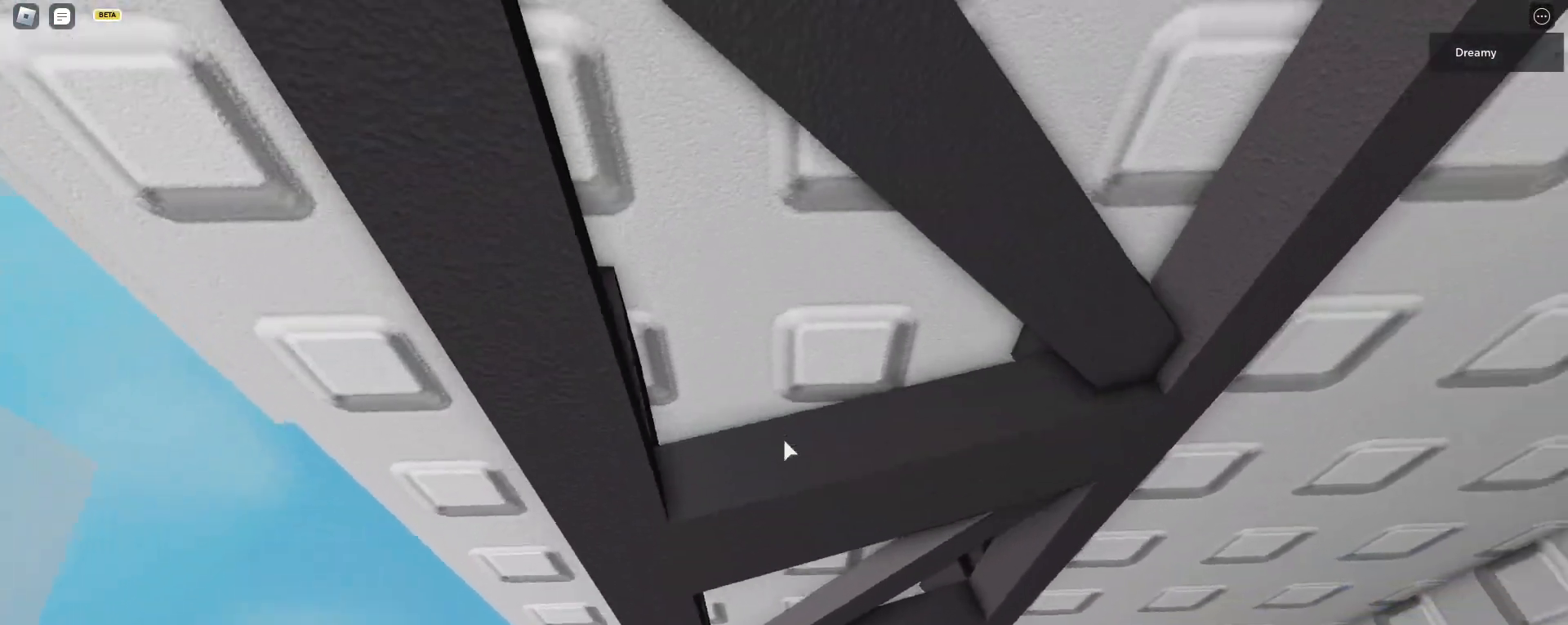
{"keys": ["a", "w"], "mouse": ["right"], "events": [[433, "space", "up"]]}
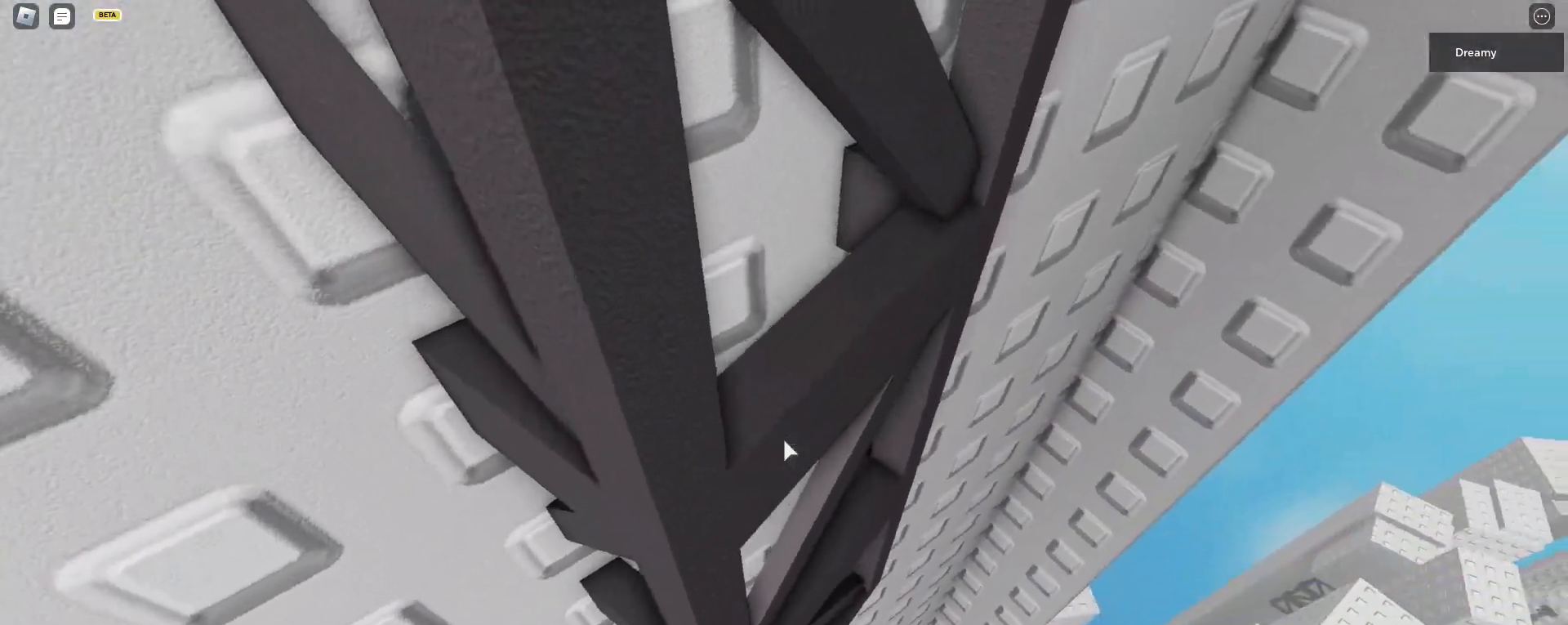
{"keys": ["a", "w"], "mouse": ["right"], "events": []}
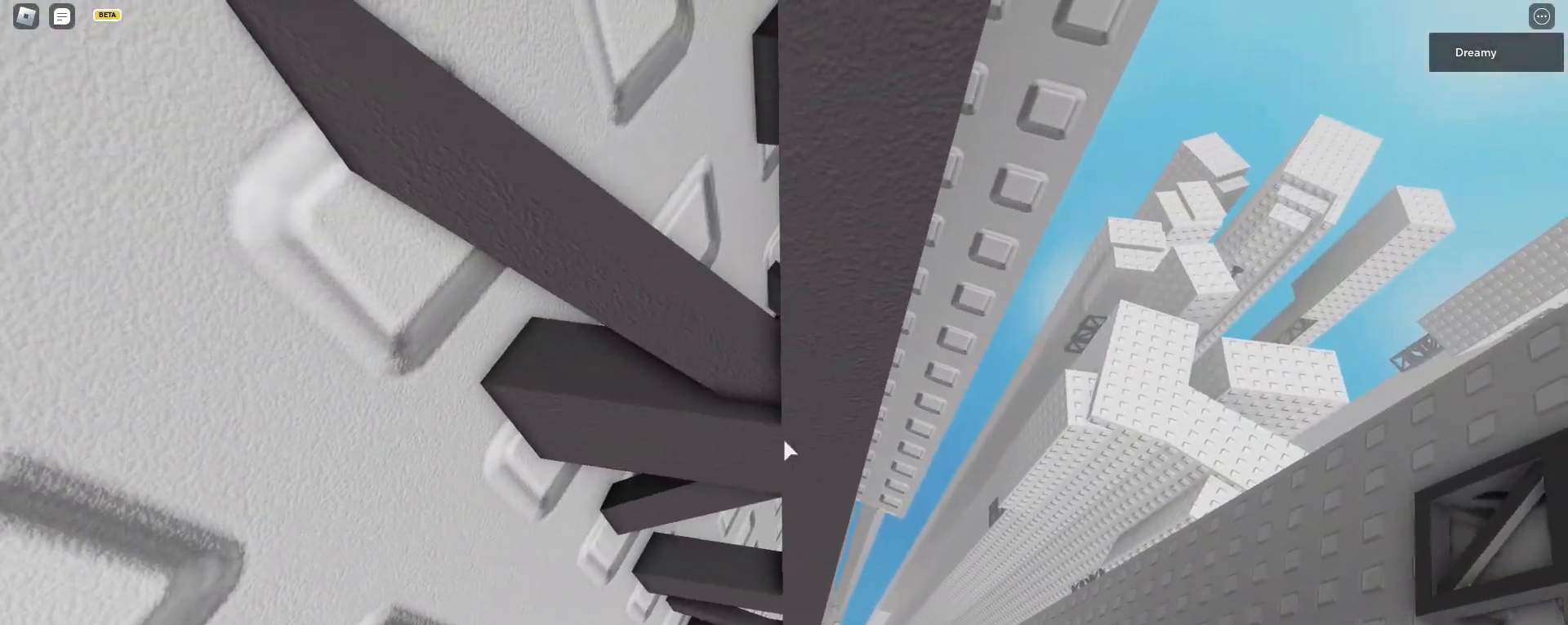
{"keys": ["a", "space"], "mouse": ["right"], "events": [[83, "space", "down"], [133, "w", "up"], [217, "w", "down"], [300, "w", "up"]]}
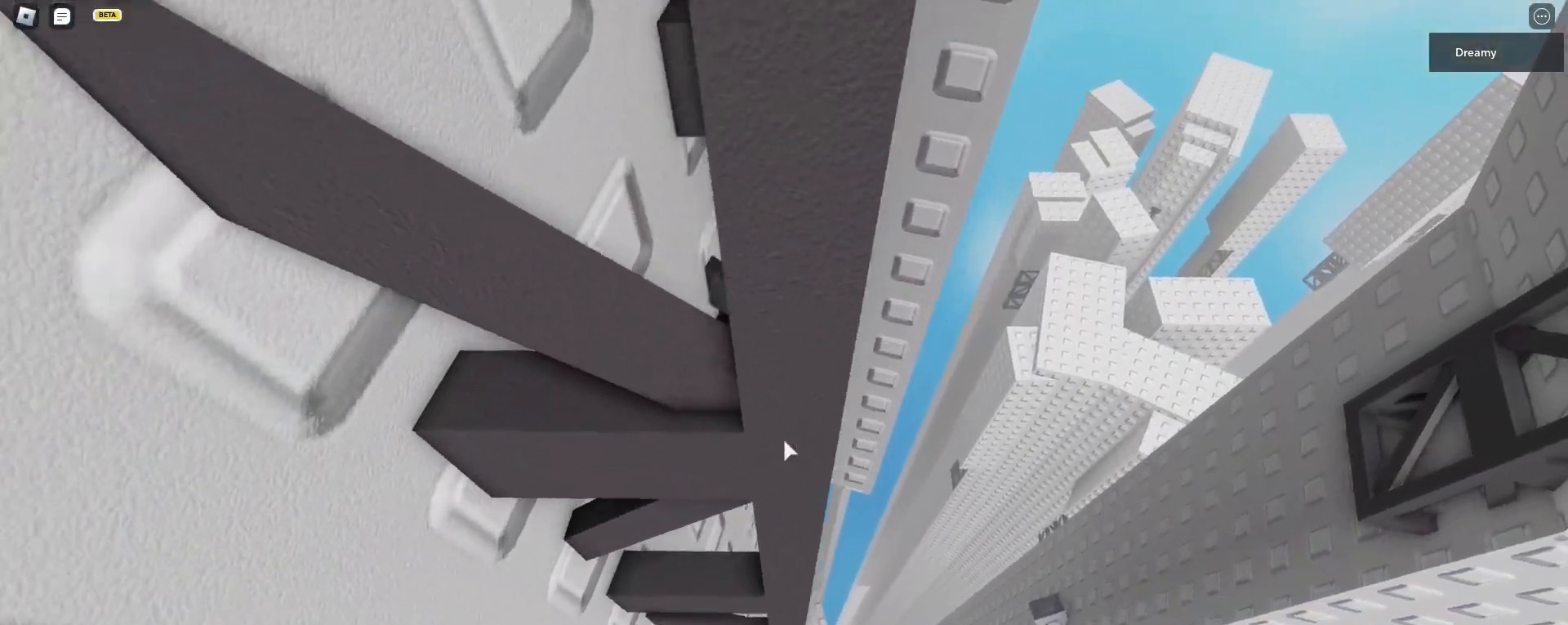
{"keys": ["s"], "mouse": ["right"], "events": [[250, "space", "up"], [300, "a", "up"], [417, "s", "down"]]}
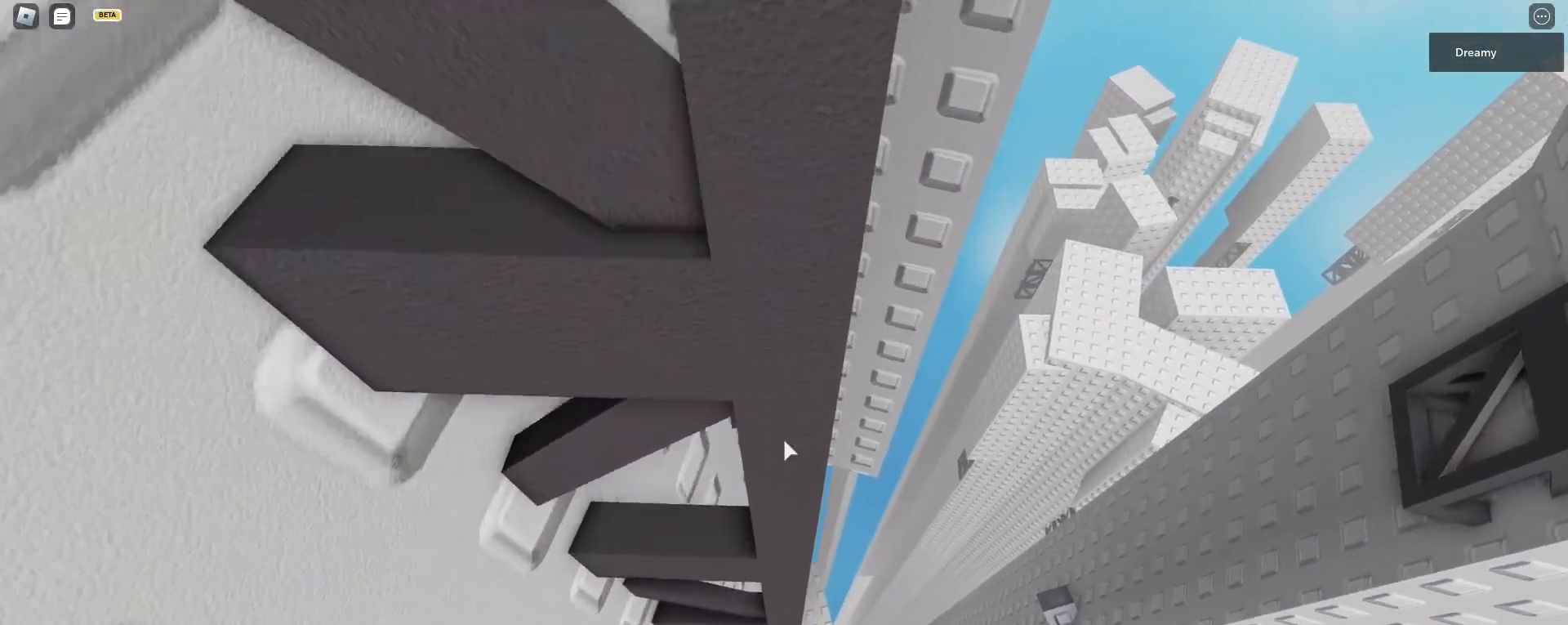
{"keys": ["a", "w"], "mouse": ["right"], "events": [[167, "s", "up"], [300, "w", "down"], [383, "a", "down"]]}
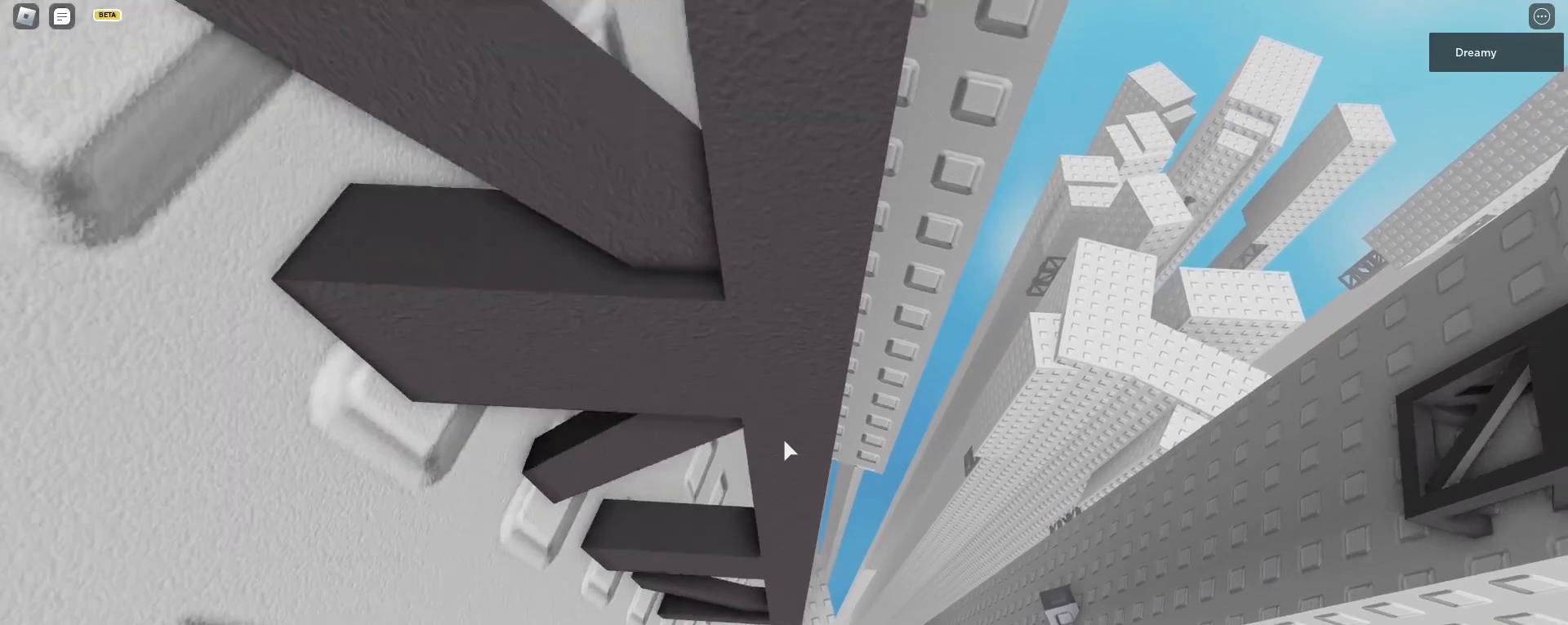
{"keys": ["a", "space"], "mouse": ["right"], "events": [[183, "space", "down"], [183, "w", "up"]]}
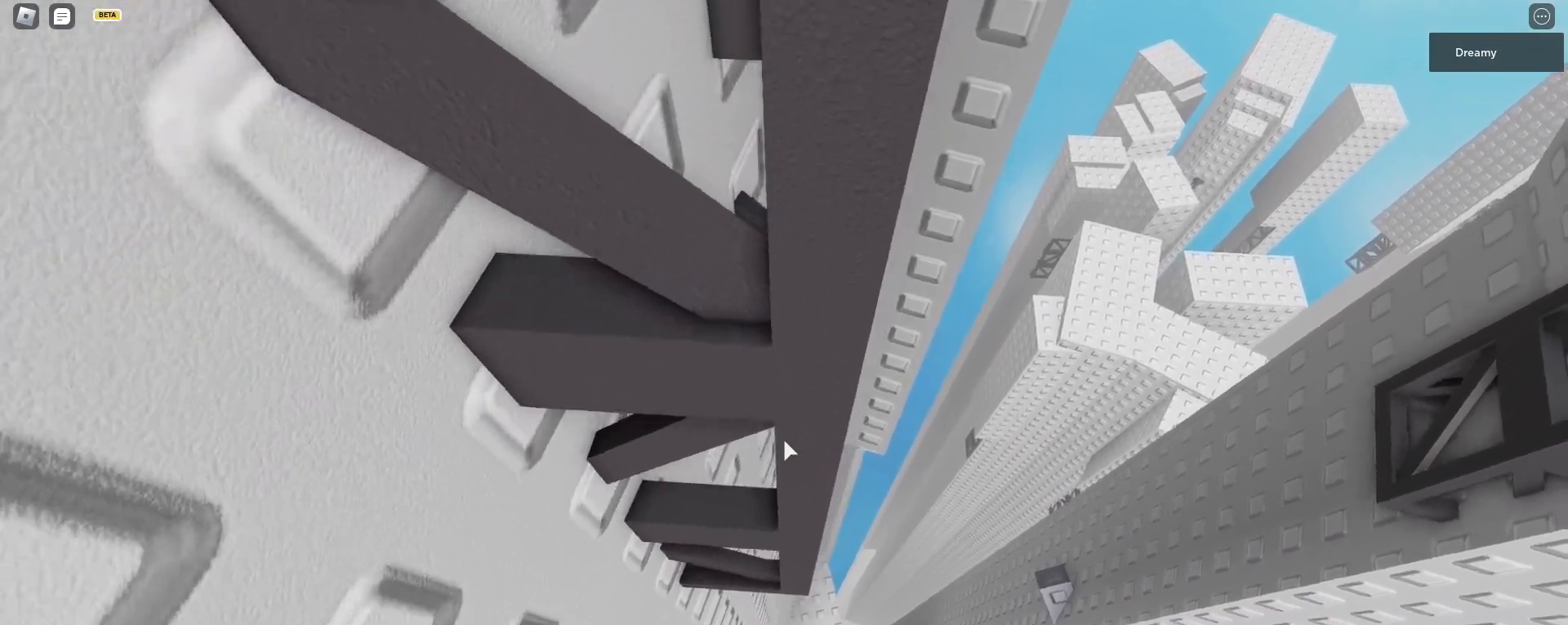
{"keys": ["s"], "mouse": ["right"], "events": [[150, "a", "up"], [150, "space", "up"], [267, "s", "down"]]}
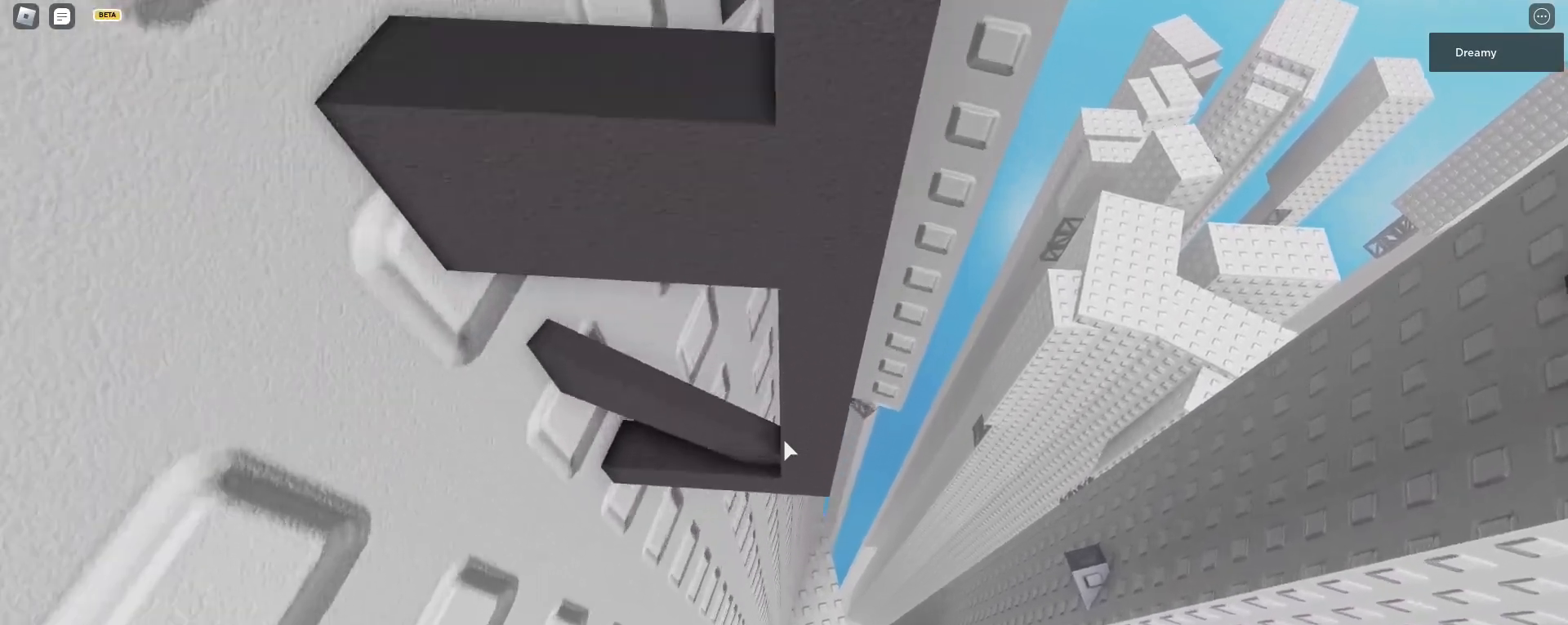
{"keys": ["w"], "mouse": ["right"], "events": [[100, "s", "up"], [183, "a", "down"], [283, "space", "down"], [350, "w", "down"], [367, "space", "up"], [467, "a", "up"]]}
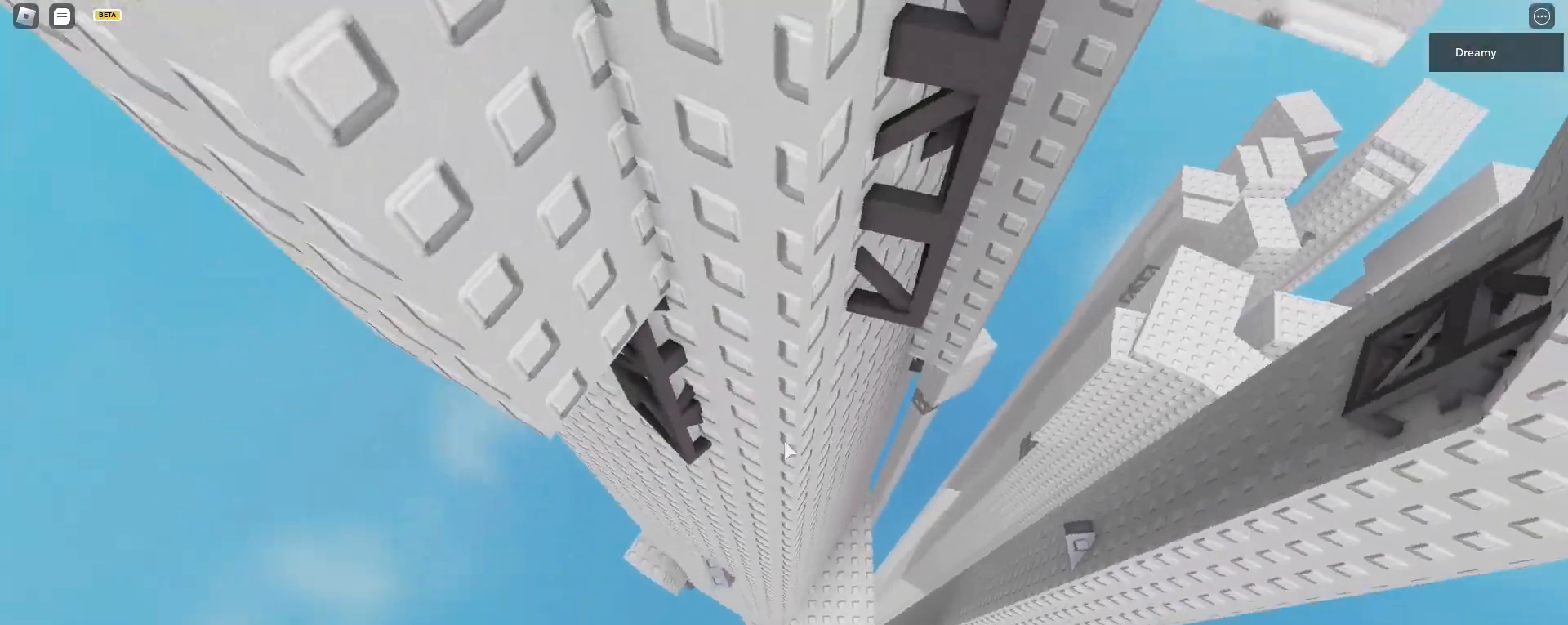
{"keys": ["a", "w"], "mouse": ["right"], "events": [[500, "a", "down"]]}
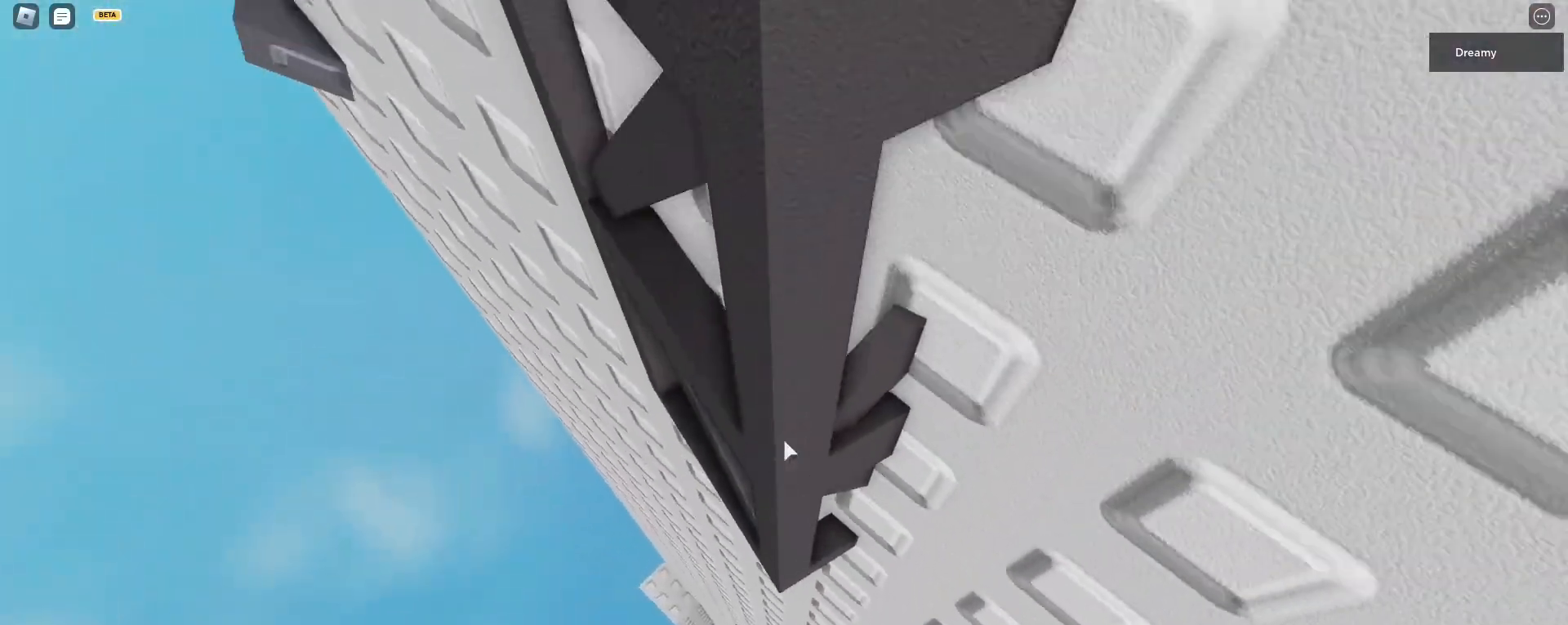
{"keys": ["a", "w"], "mouse": ["right"], "events": [[133, "w", "up"], [233, "w", "down"]]}
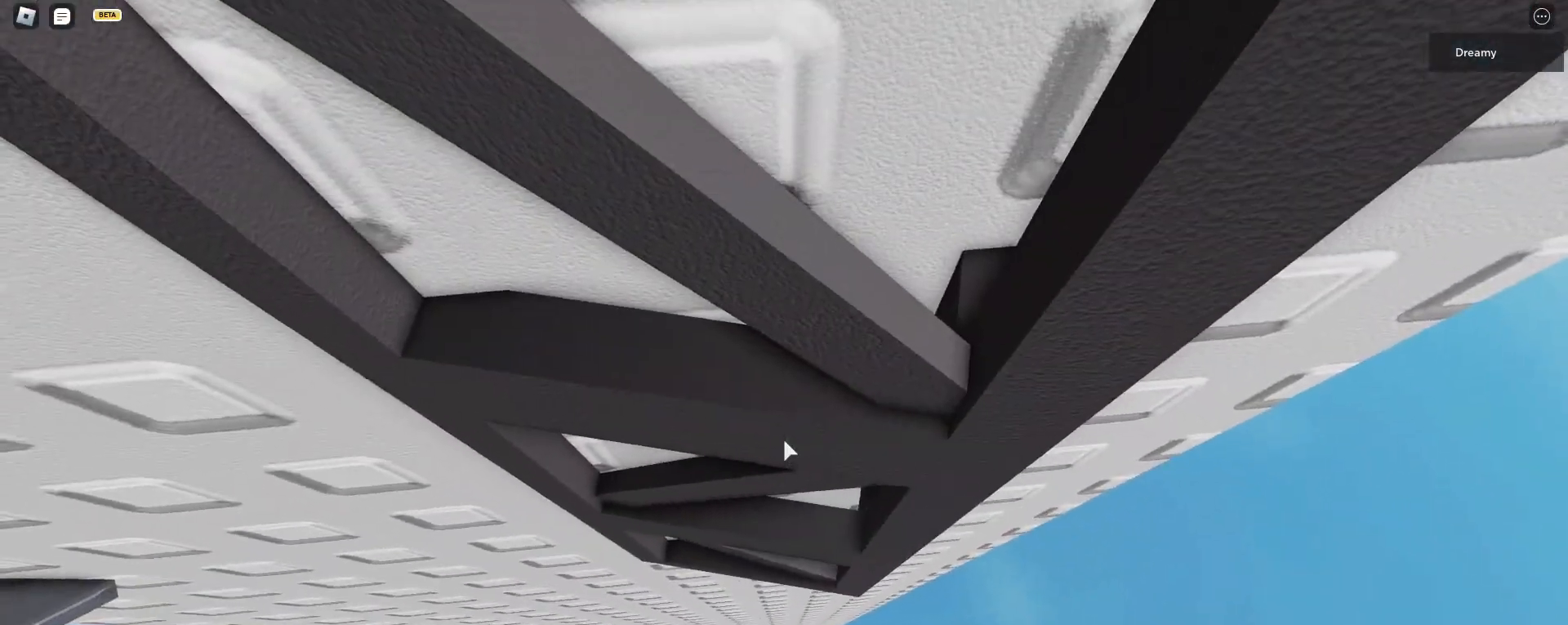
{"keys": ["a", "space", "w"], "mouse": ["right"], "events": [[150, "space", "down"], [200, "w", "up"], [267, "w", "down"], [367, "w", "up"], [417, "w", "down"]]}
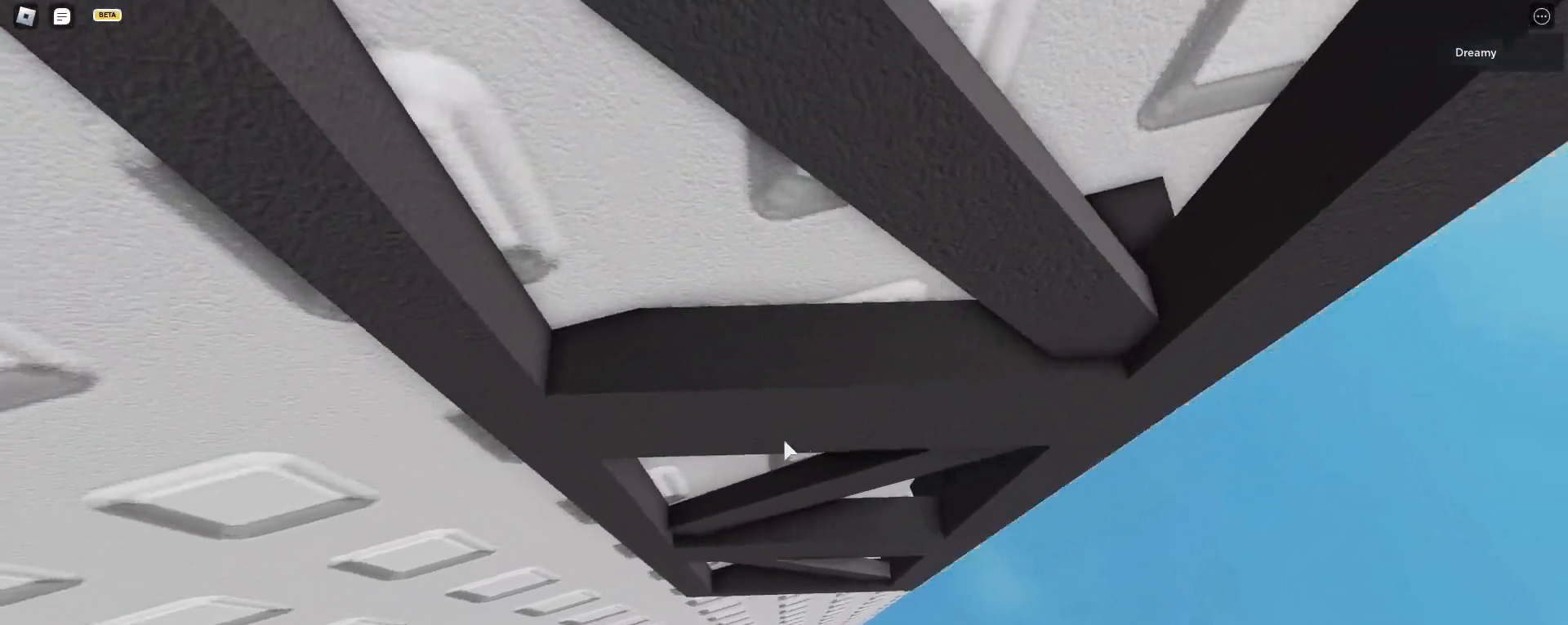
{"keys": ["a", "space"], "mouse": ["right"], "events": [[17, "w", "up"], [100, "w", "down"], [200, "w", "up"], [267, "w", "down"], [350, "w", "up"], [433, "w", "down"], [500, "w", "up"]]}
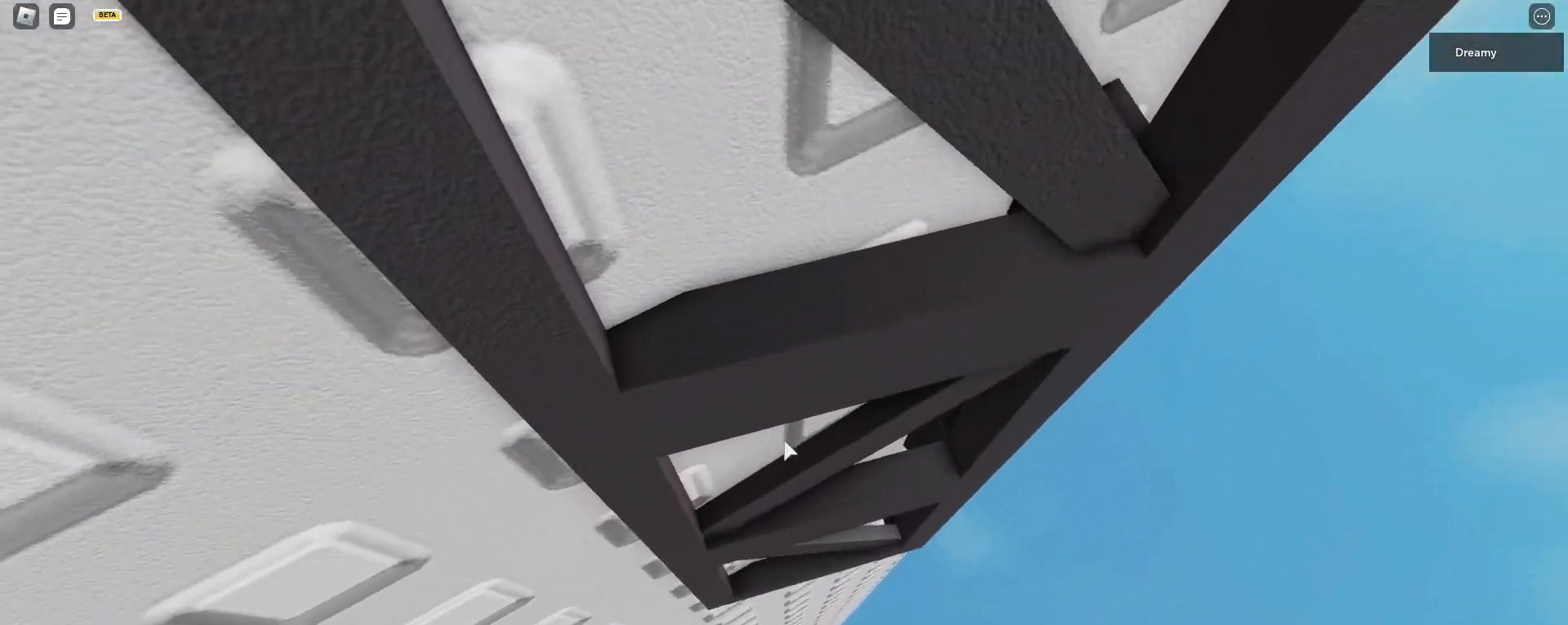
{"keys": [], "mouse": ["right"], "events": [[67, "w", "down"], [167, "w", "up"], [267, "w", "down"], [400, "a", "up"], [417, "space", "up"], [467, "w", "up"]]}
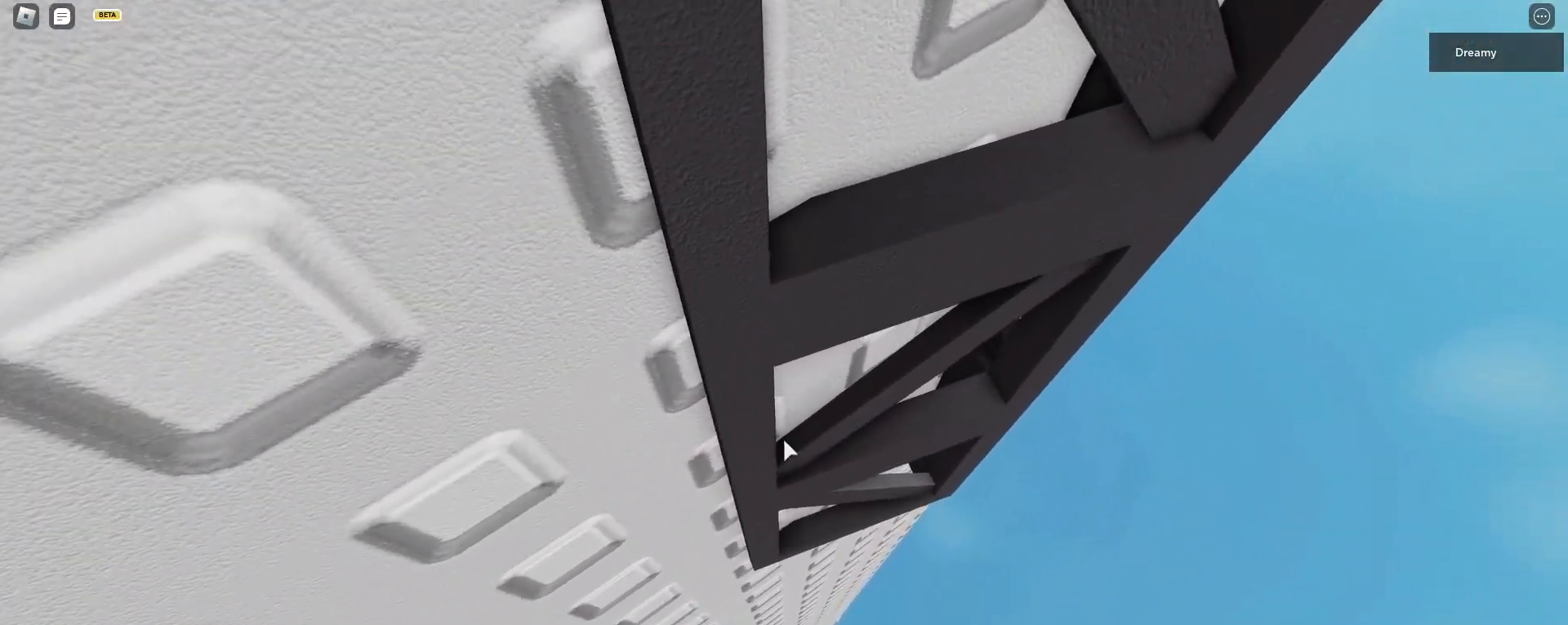
{"keys": [], "mouse": ["right"], "events": [[167, "s", "down"], [433, "s", "up"]]}
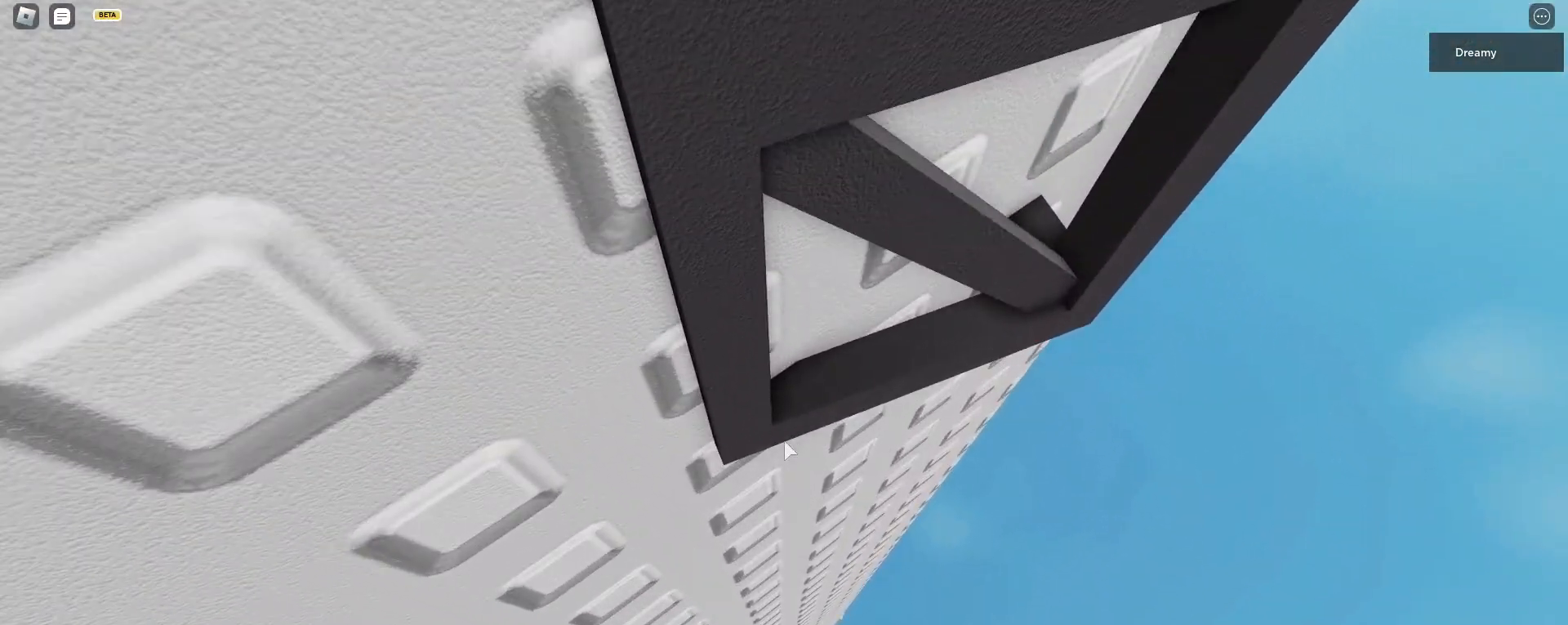
{"keys": ["w"], "mouse": ["right"], "events": [[83, "a", "down"], [167, "space", "down"], [183, "w", "down"], [233, "space", "up"], [350, "a", "up"]]}
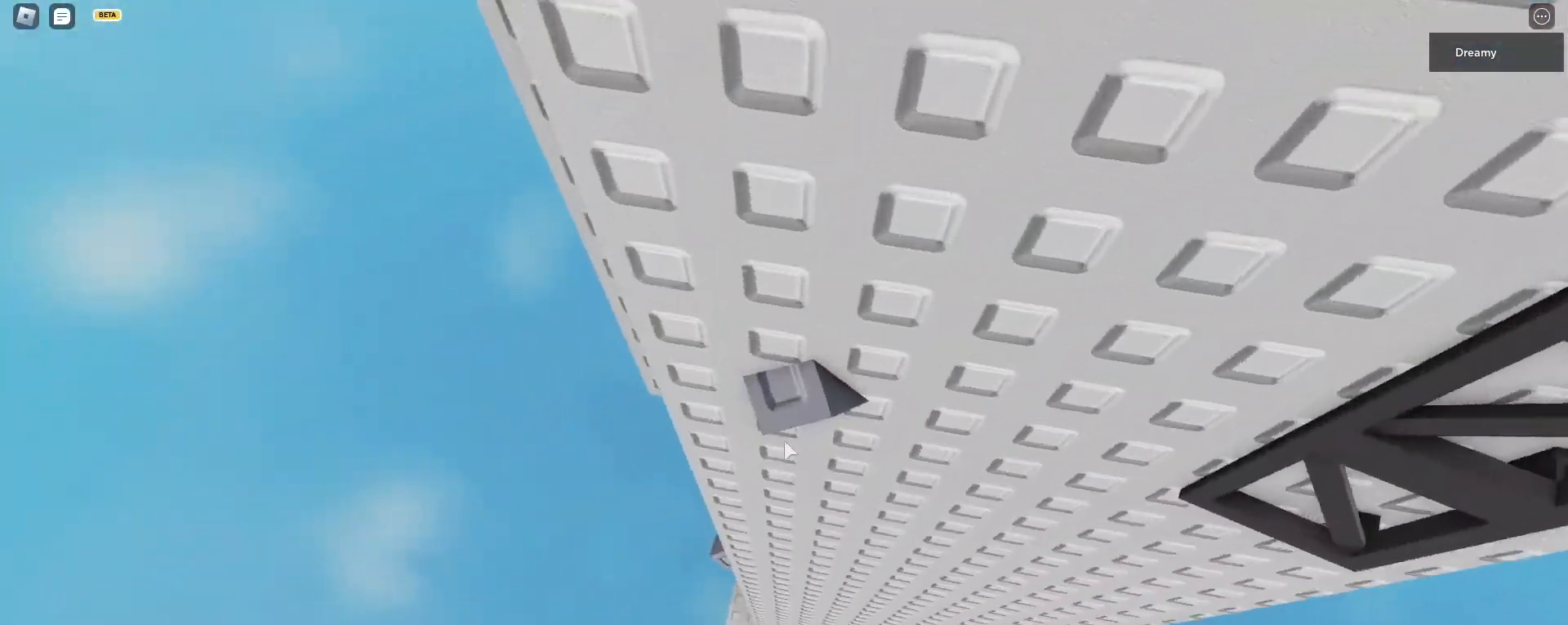
{"keys": [], "mouse": ["right"], "events": [[400, "w", "up"]]}
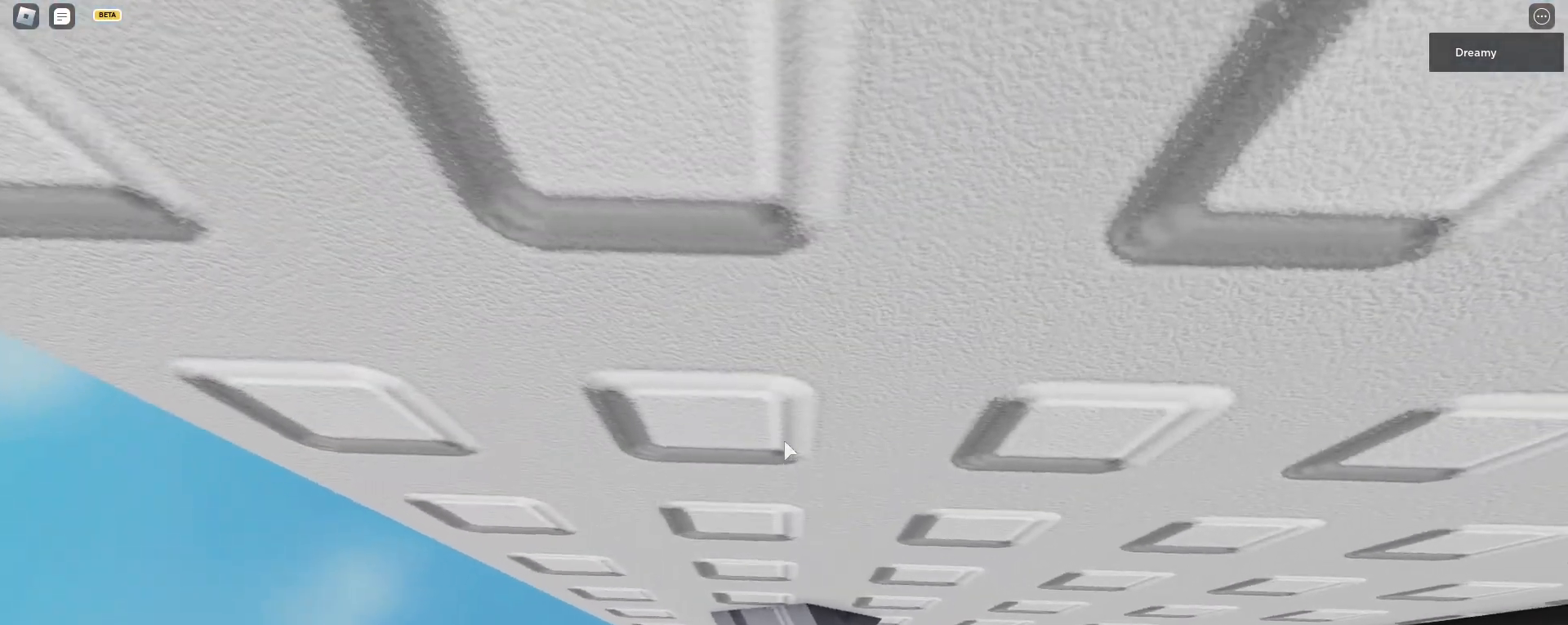
{"keys": [], "mouse": ["right"], "events": []}
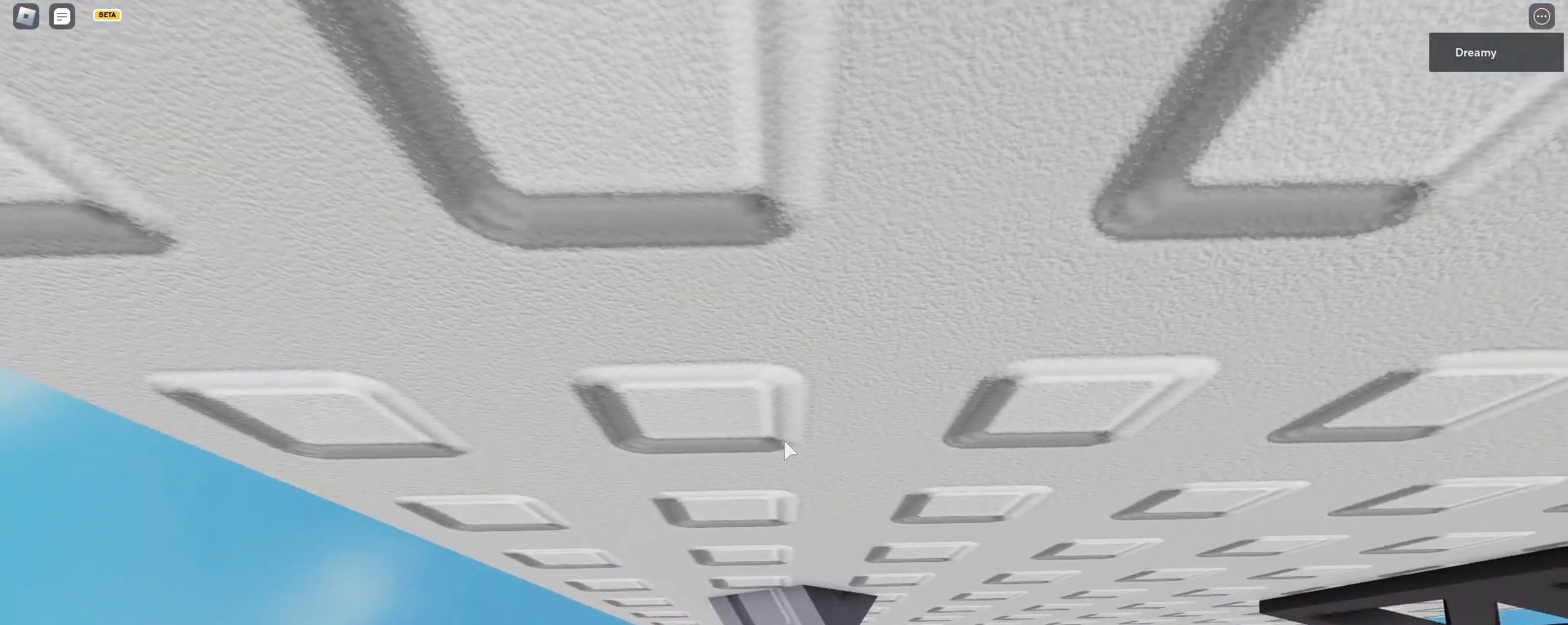
{"keys": [], "mouse": ["wheel", "right"], "events": [[150, "w", "down"], [167, "a", "down"], [200, "a", "up"], [217, "w", "up"], [400, "shift", "down"], [450, "mouse_wheel", "down"], [467, "shift", "up"]]}
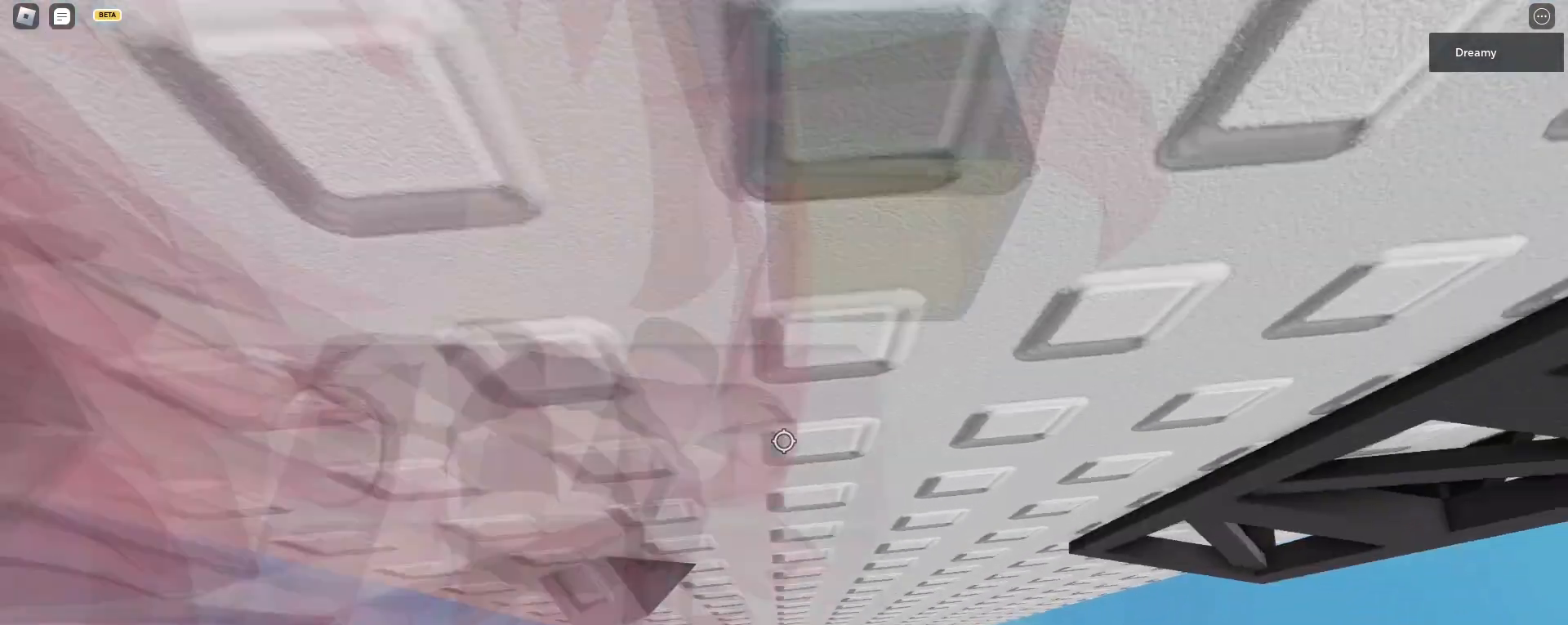
{"keys": ["a"], "mouse": ["right"], "events": [[117, "mouse_wheel", "up"], [183, "mouse_wheel", "down"], [333, "mouse_wheel", "up"], [500, "a", "down"]]}
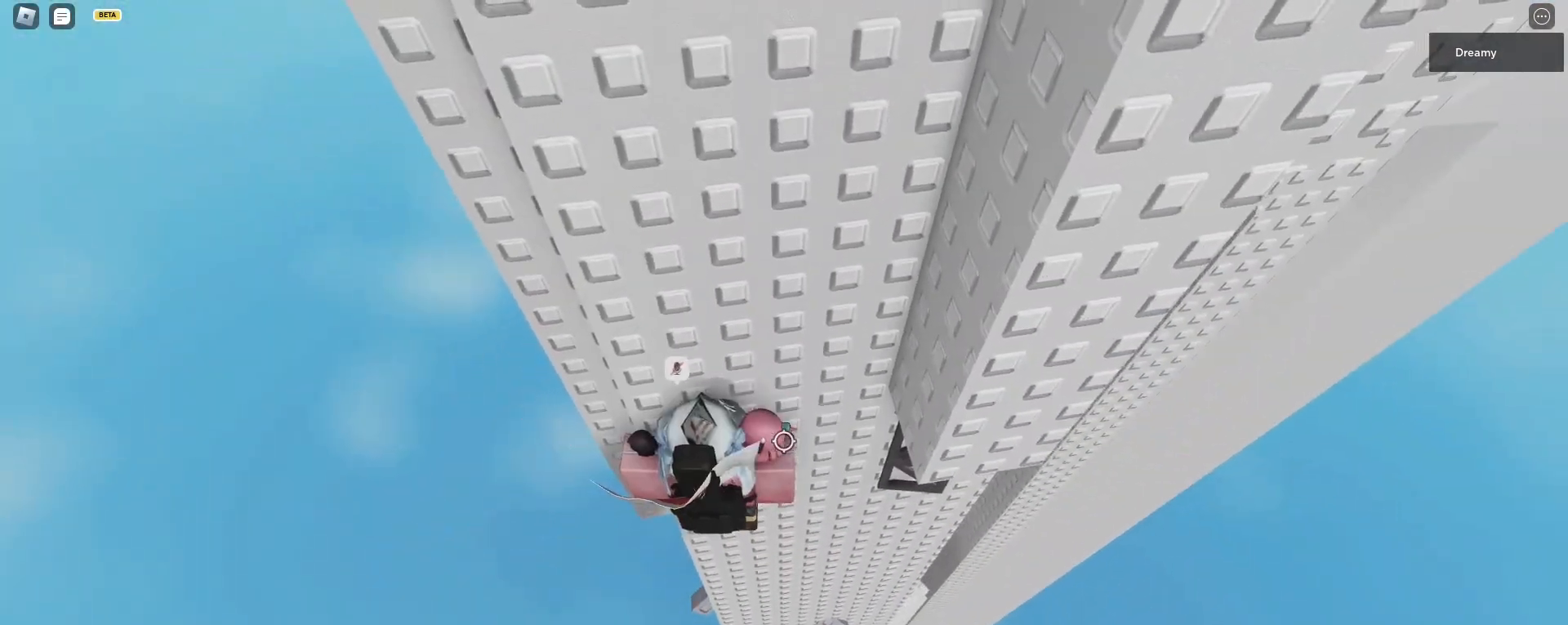
{"keys": ["a"], "mouse": ["right"], "events": [[100, "space", "down"], [367, "space", "up"]]}
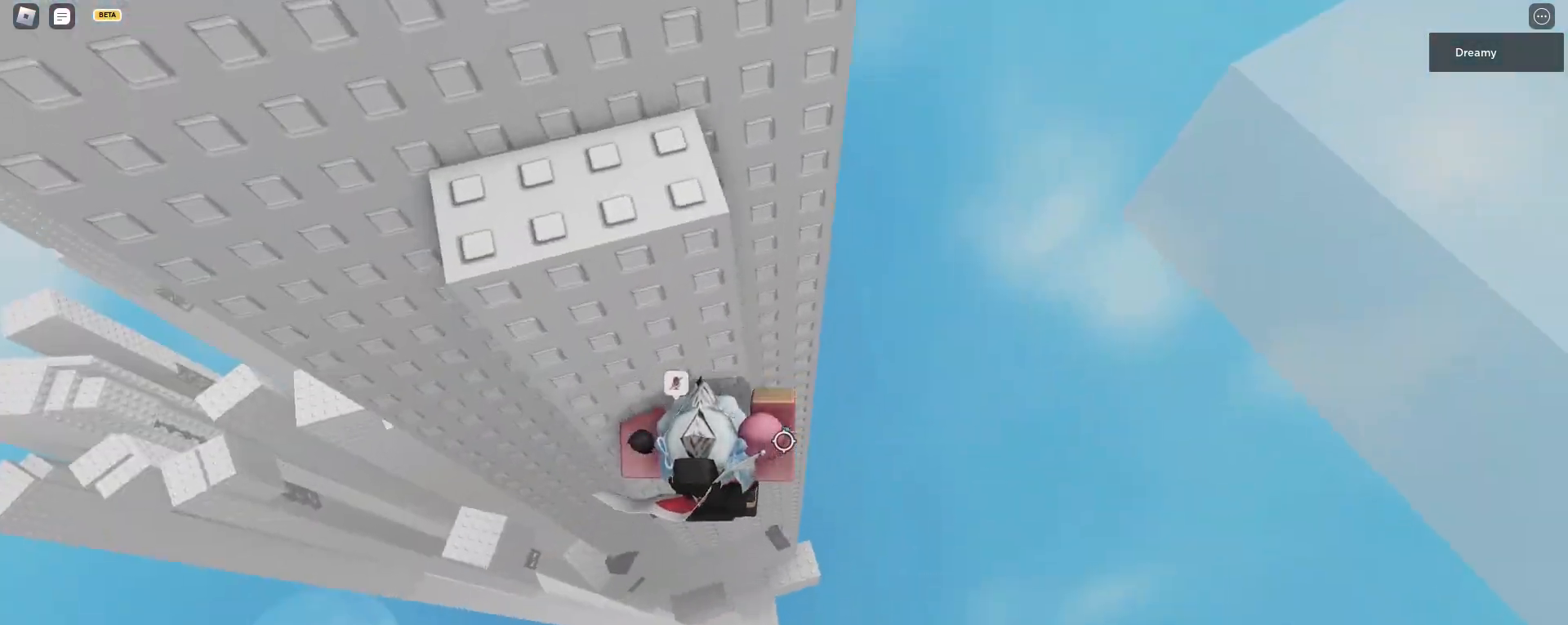
{"keys": ["w"], "mouse": ["right"]}